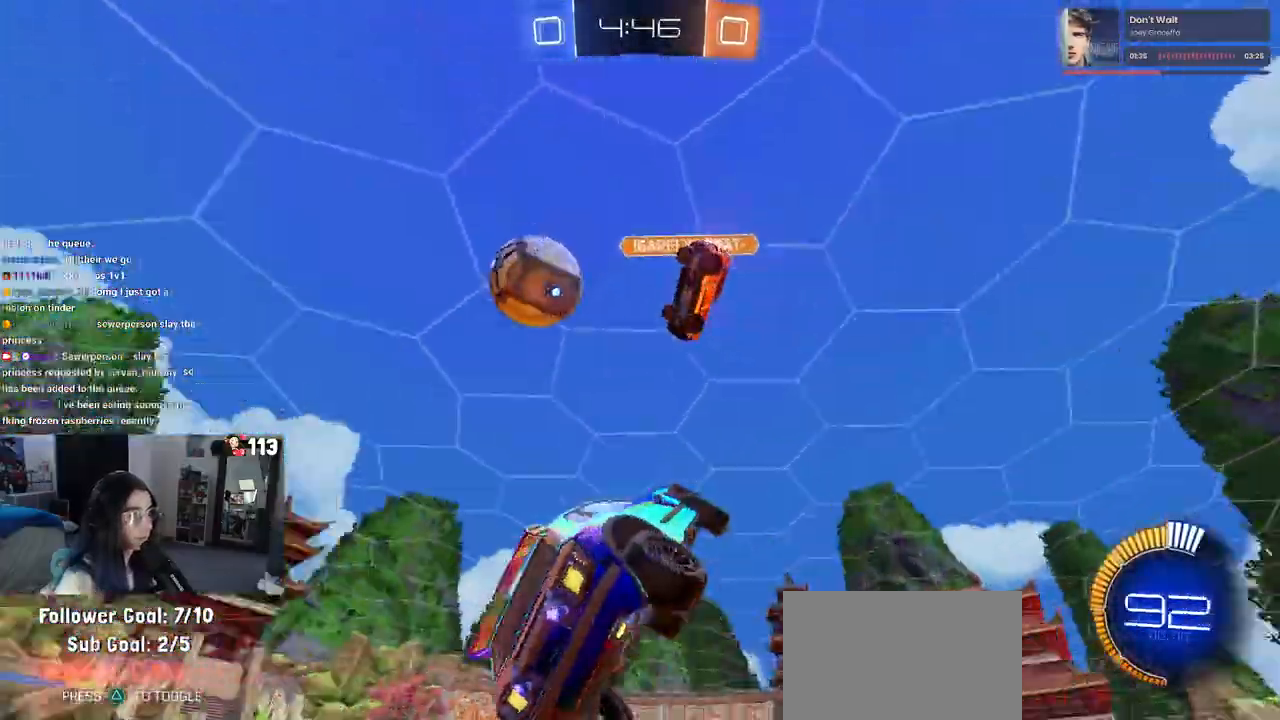
Gameplay with a controller (PlayStation layout); each line is a JSON object with the inputs held at the frame after it (dt_ms = milliseconds from this image to that frame). "events" lists button and stick changes between this image and that frame as [ms after this image, input, new state], when the widget could be followed in between.
{"dt_ms": 500, "buttons": ["CROSS", "R2"], "left_stick": "center", "right_stick": "center", "events": [[150, "left_stick", "center"], [167, "L1", "down"], [183, "R2", "down"], [217, "left_stick", "right"], [433, "L1", "up"], [450, "left_stick", "center"], [483, "CROSS", "down"]]}
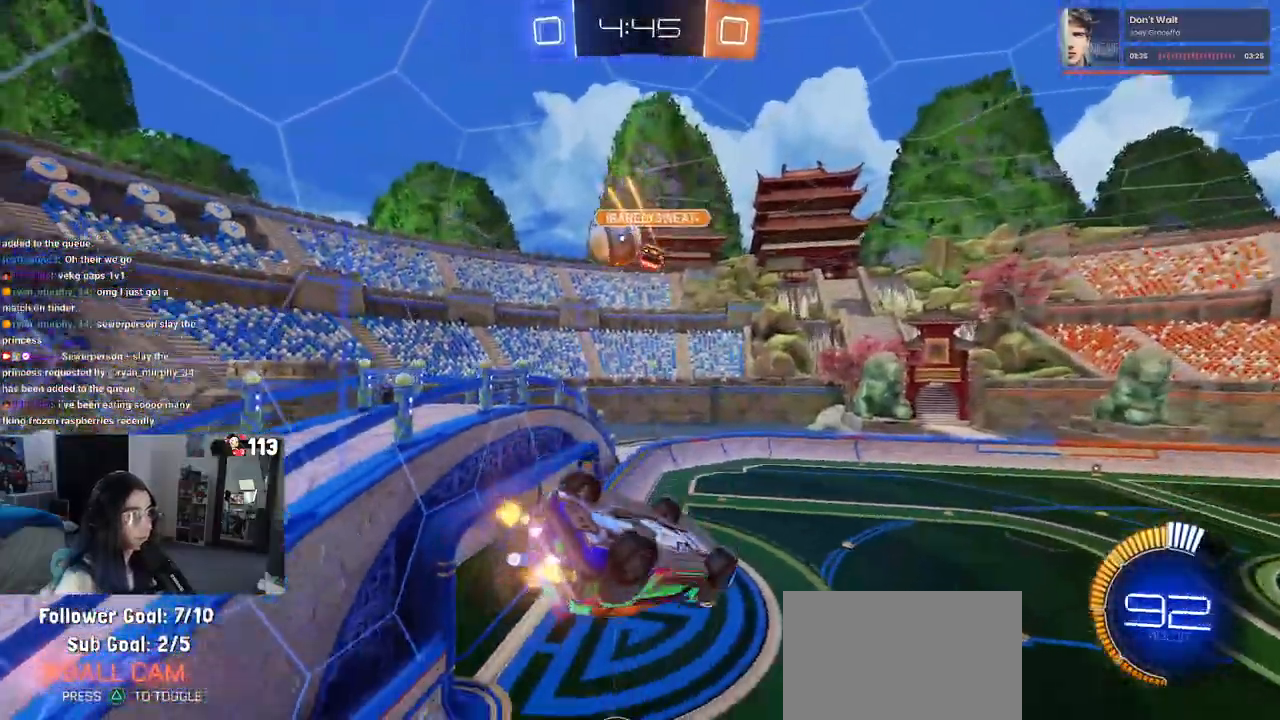
{"dt_ms": 500, "buttons": ["SQUARE", "R2"], "left_stick": "down-right", "right_stick": "center", "events": [[50, "SQUARE", "down"], [67, "CROSS", "up"], [83, "left_stick", "down-right"], [233, "left_stick", "right"], [500, "left_stick", "down-right"]]}
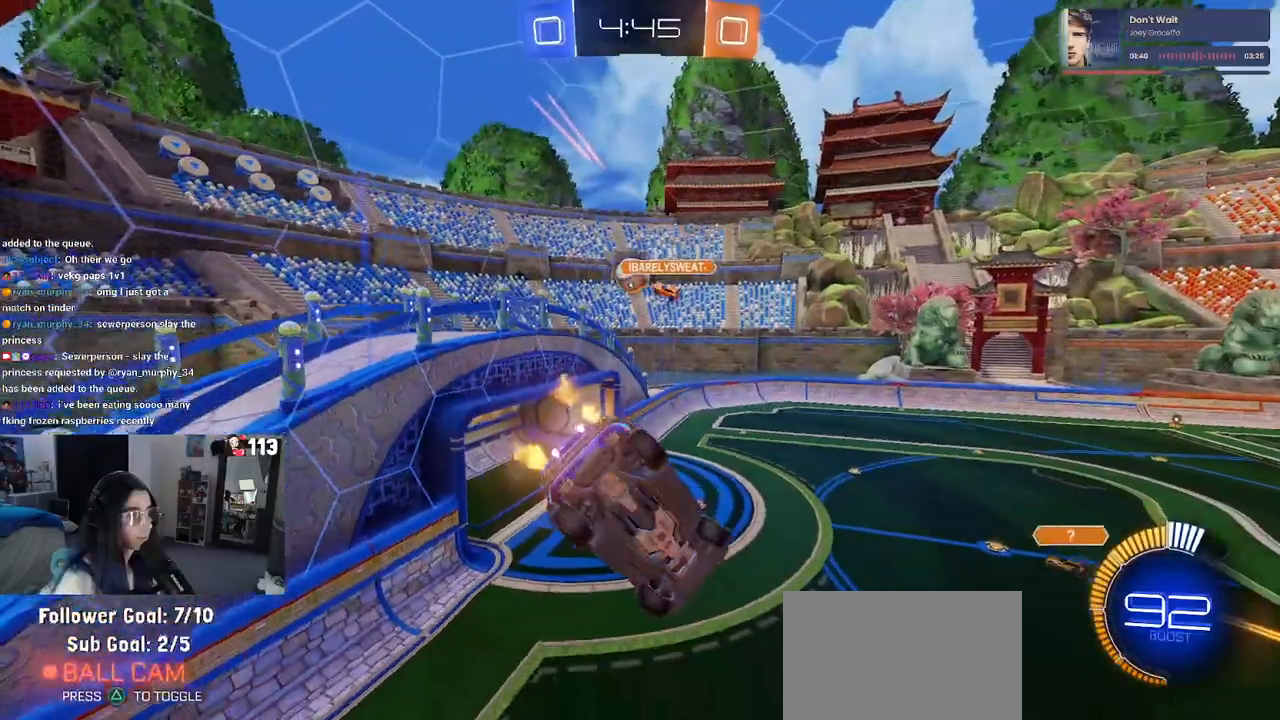
{"dt_ms": 500, "buttons": ["R2"], "left_stick": "center", "right_stick": "center", "events": [[67, "SQUARE", "up"], [117, "R2", "up"], [133, "left_stick", "center"], [367, "R2", "down"]]}
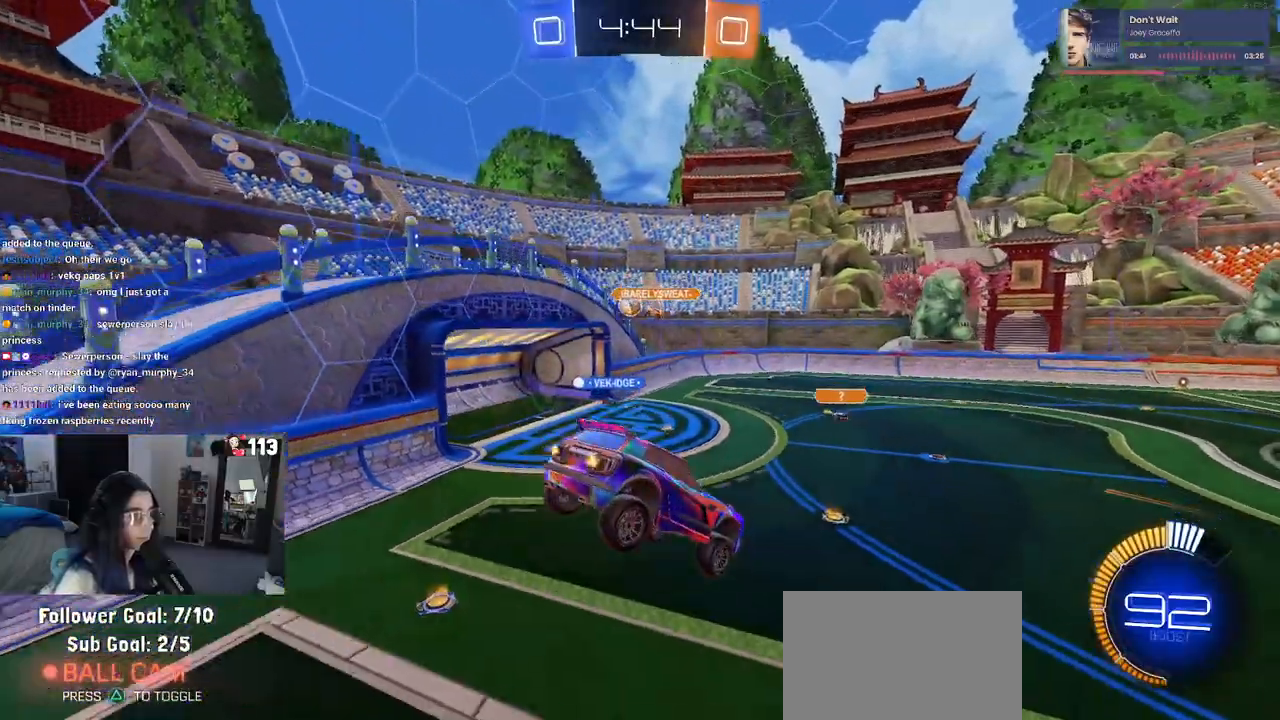
{"dt_ms": 500, "buttons": ["R2"], "left_stick": "left", "right_stick": "center", "events": [[417, "left_stick", "left"]]}
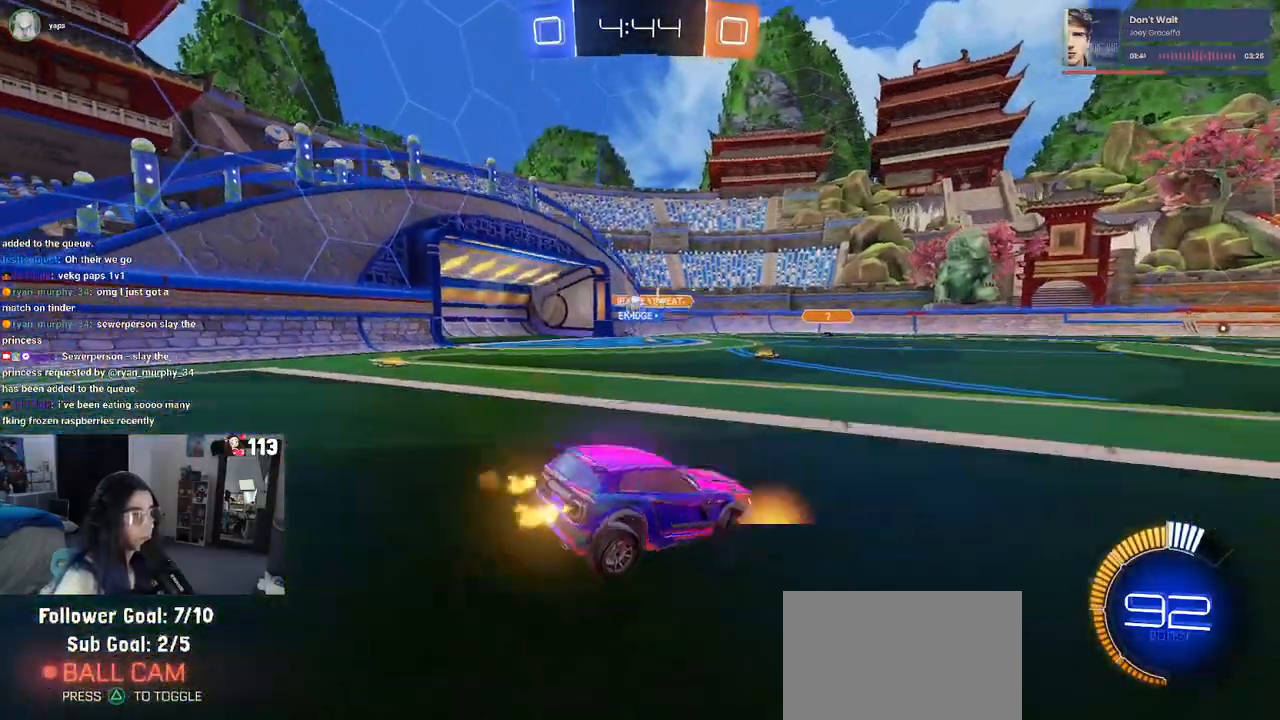
{"dt_ms": 500, "buttons": ["R2"], "left_stick": "center", "right_stick": "center", "events": [[433, "left_stick", "center"]]}
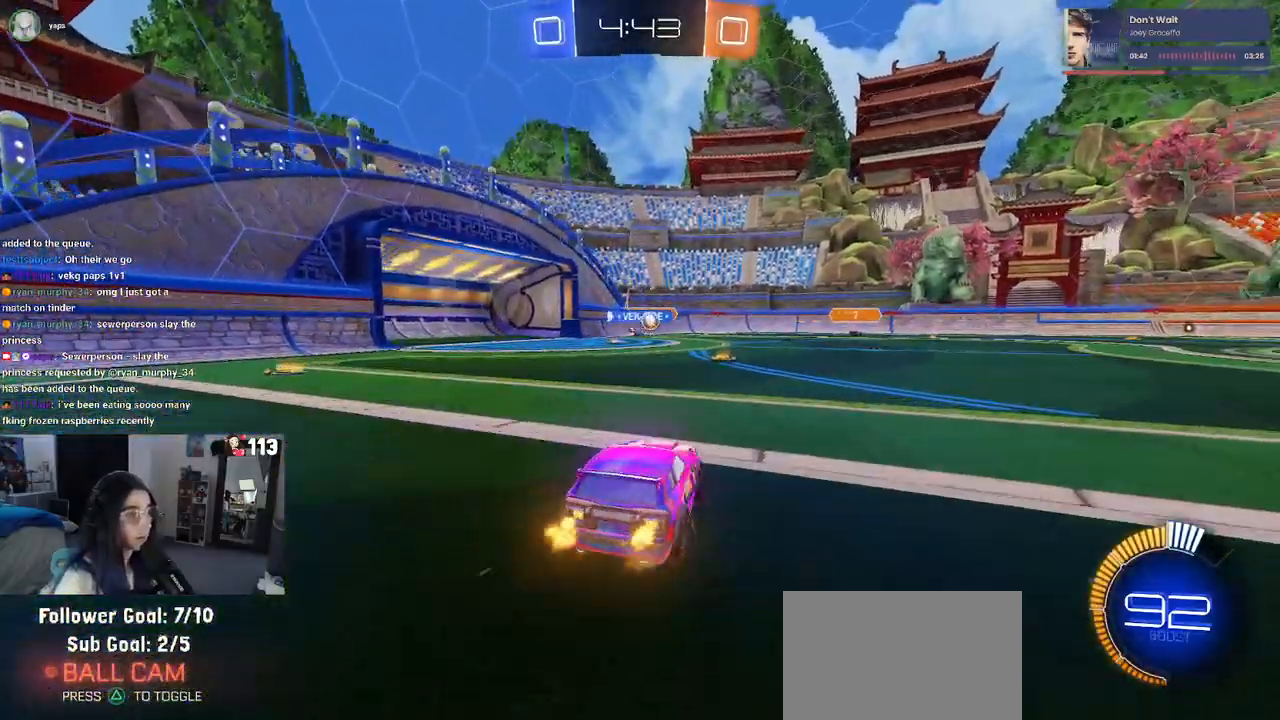
{"dt_ms": 500, "buttons": ["R2"], "left_stick": "down-right", "right_stick": "center", "events": [[317, "left_stick", "down-right"]]}
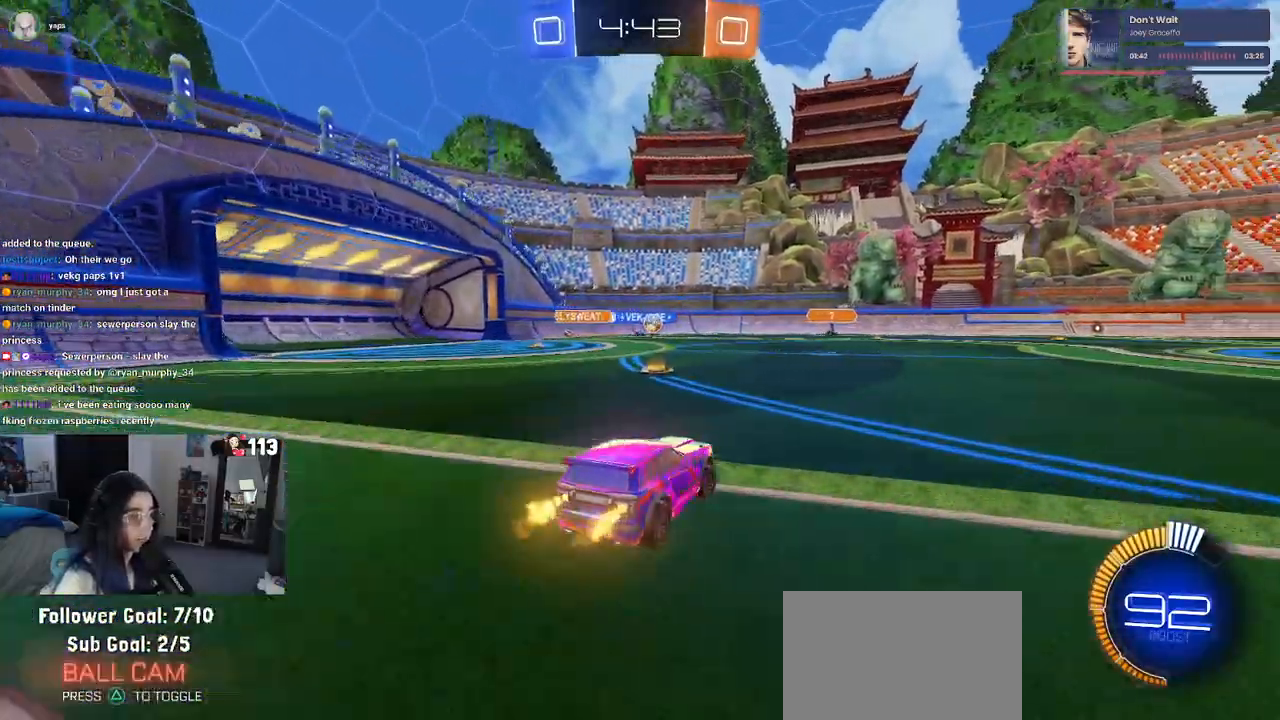
{"dt_ms": 500, "buttons": ["R1", "R2"], "left_stick": "center", "right_stick": "center", "events": [[133, "left_stick", "center"], [267, "R1", "down"], [350, "left_stick", "right"], [450, "left_stick", "center"]]}
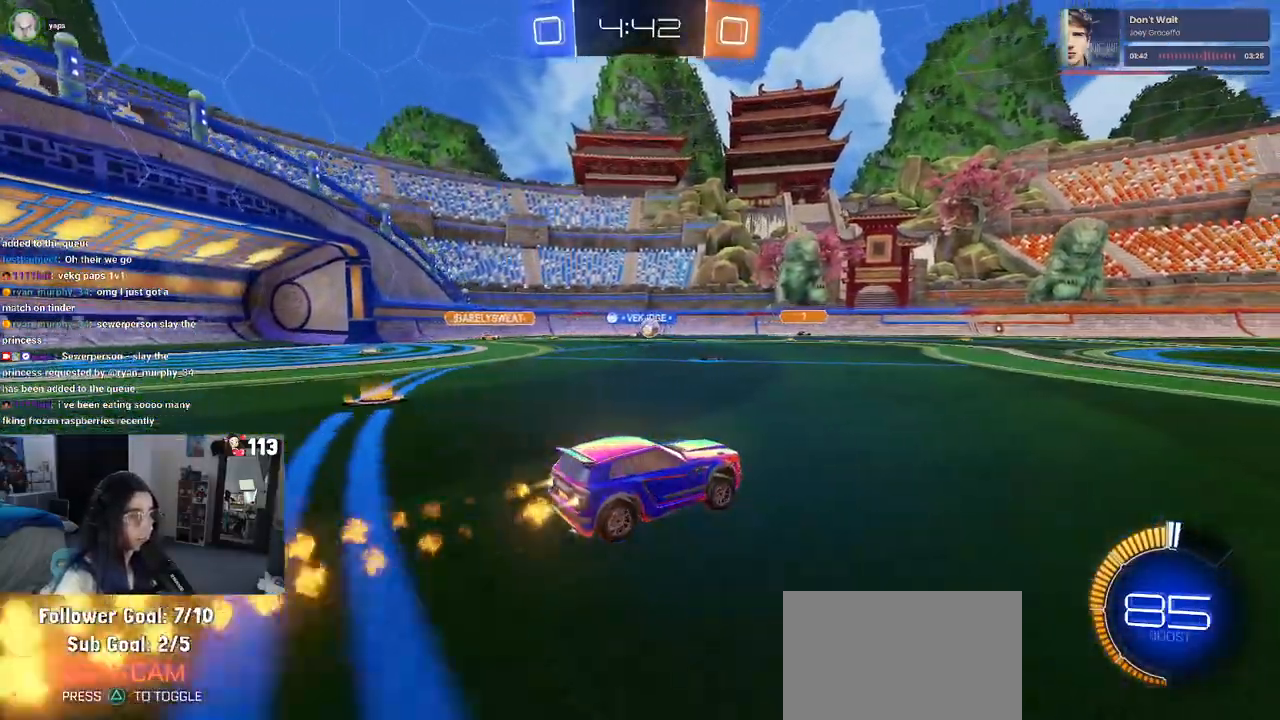
{"dt_ms": 500, "buttons": ["R1", "R2"], "left_stick": "right", "right_stick": "center", "events": [[400, "left_stick", "right"]]}
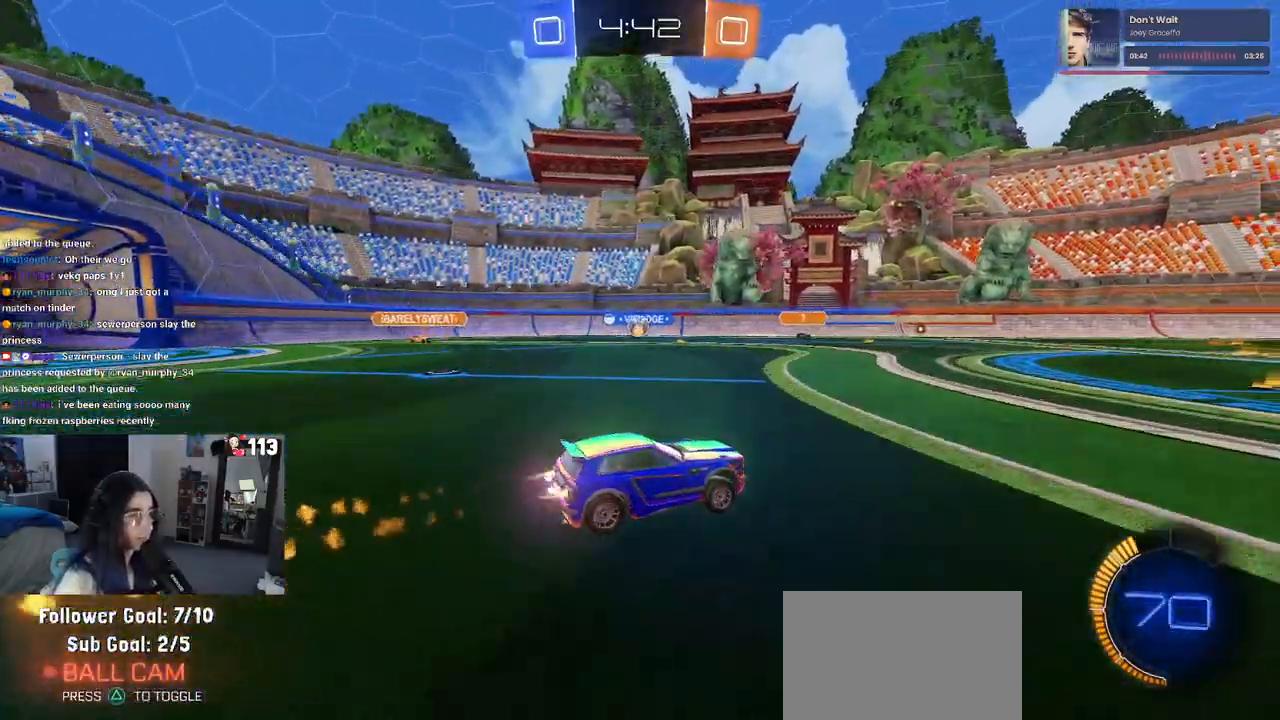
{"dt_ms": 500, "buttons": ["R2"], "left_stick": "right", "right_stick": "center", "events": [[33, "R1", "up"], [67, "left_stick", "center"], [167, "left_stick", "right"], [200, "L2", "down"], [367, "L2", "up"]]}
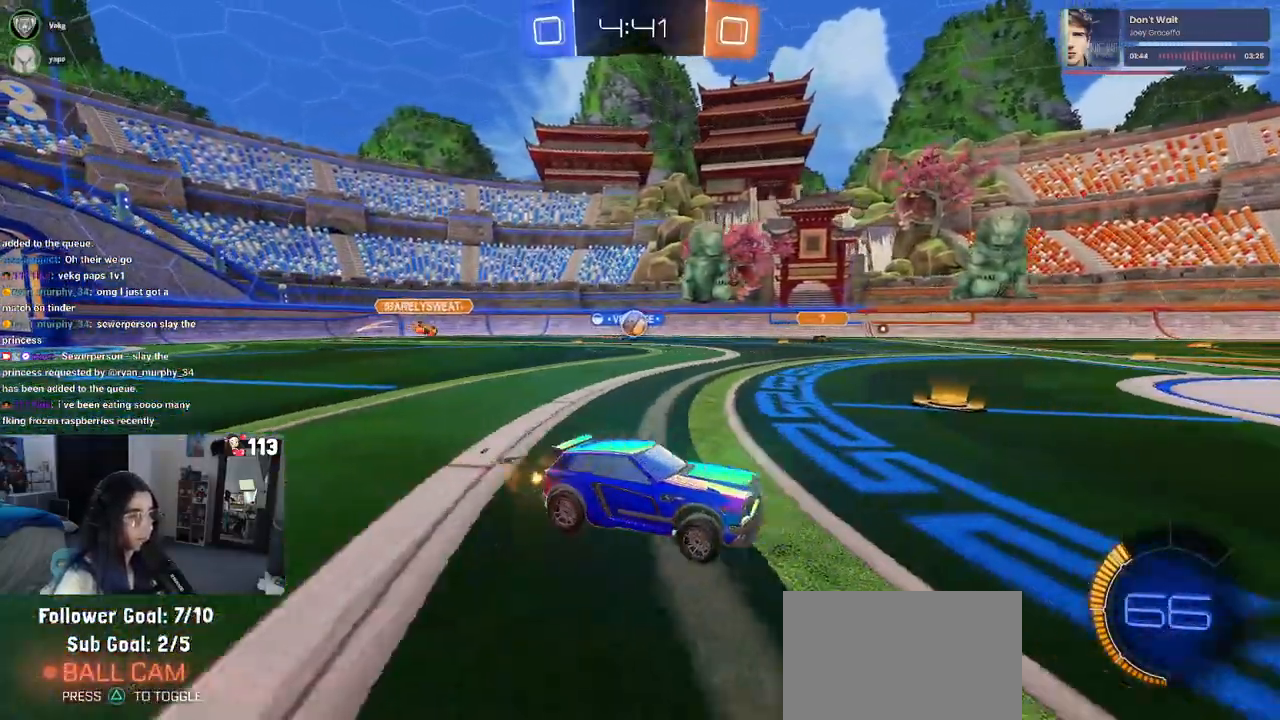
{"dt_ms": 500, "buttons": ["R2"], "left_stick": "right", "right_stick": "center", "events": [[183, "left_stick", "center"], [467, "left_stick", "right"]]}
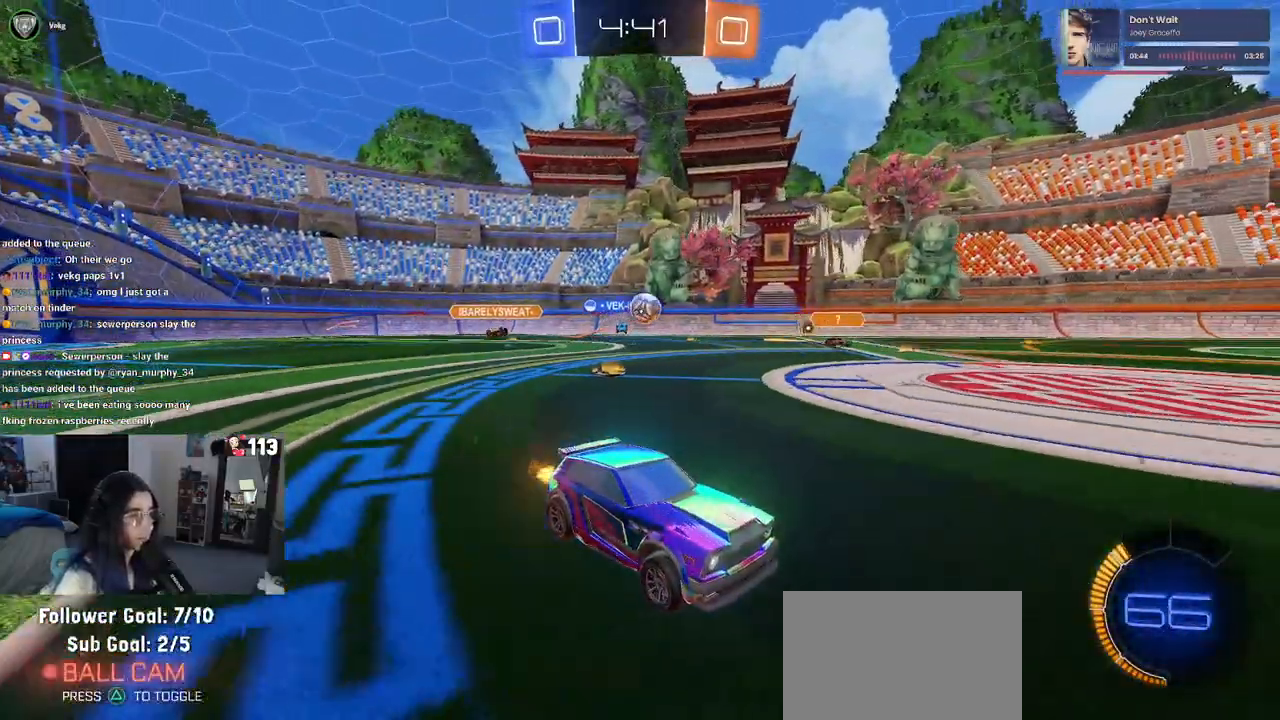
{"dt_ms": 500, "buttons": ["R2"], "left_stick": "center", "right_stick": "center", "events": [[17, "left_stick", "center"], [117, "R1", "down"], [117, "left_stick", "left"], [250, "left_stick", "center"], [267, "R1", "up"], [350, "left_stick", "right"], [483, "left_stick", "center"]]}
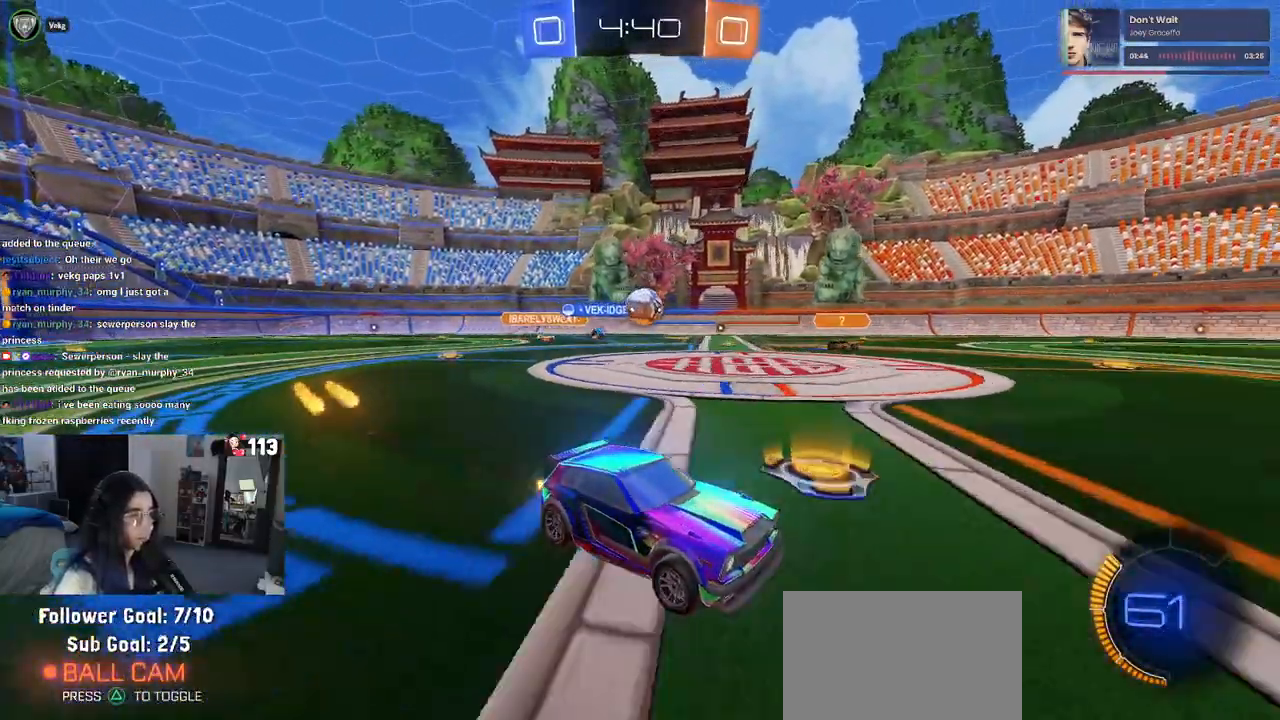
{"dt_ms": 500, "buttons": ["R2"], "left_stick": "right", "right_stick": "center", "events": [[83, "left_stick", "right"]]}
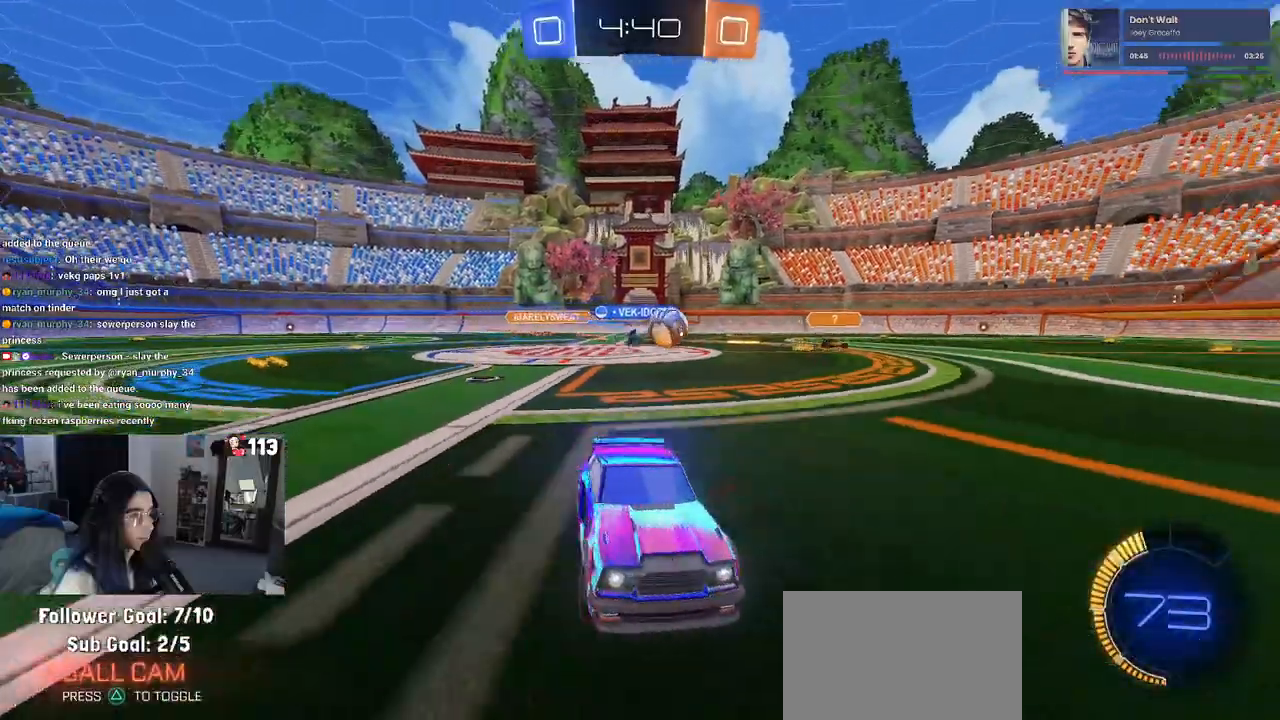
{"dt_ms": 500, "buttons": ["R2"], "left_stick": "left", "right_stick": "center", "events": [[250, "left_stick", "center"], [500, "left_stick", "left"]]}
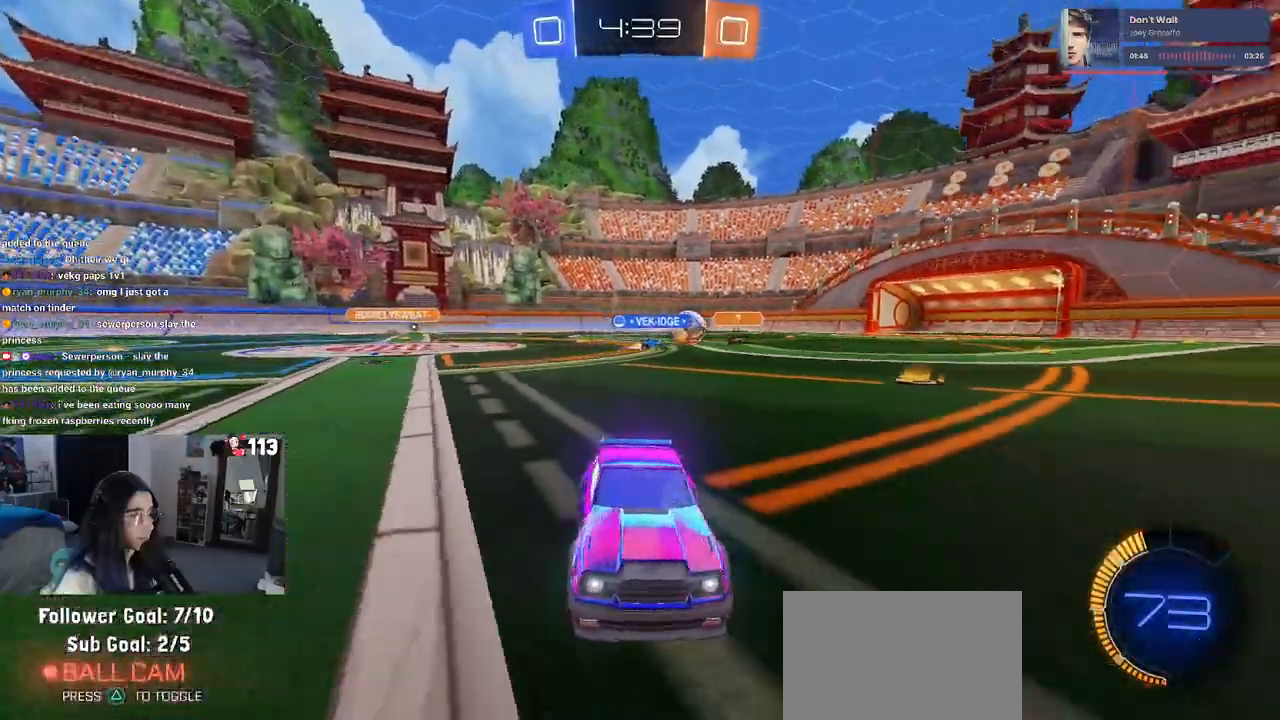
{"dt_ms": 500, "buttons": ["R2"], "left_stick": "center", "right_stick": "center", "events": [[133, "SQUARE", "down"], [233, "SQUARE", "up"], [300, "left_stick", "center"]]}
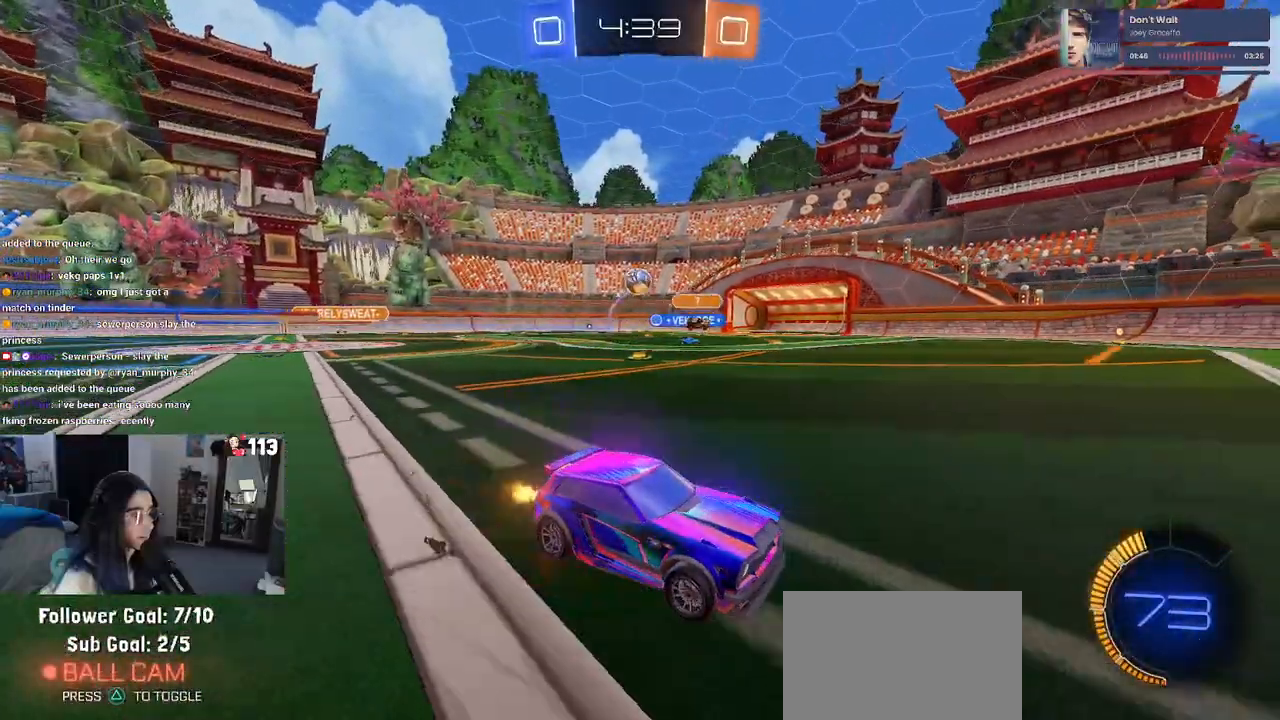
{"dt_ms": 500, "buttons": ["SQUARE", "R2"], "left_stick": "right", "right_stick": "center", "events": [[83, "left_stick", "right"], [383, "SQUARE", "down"]]}
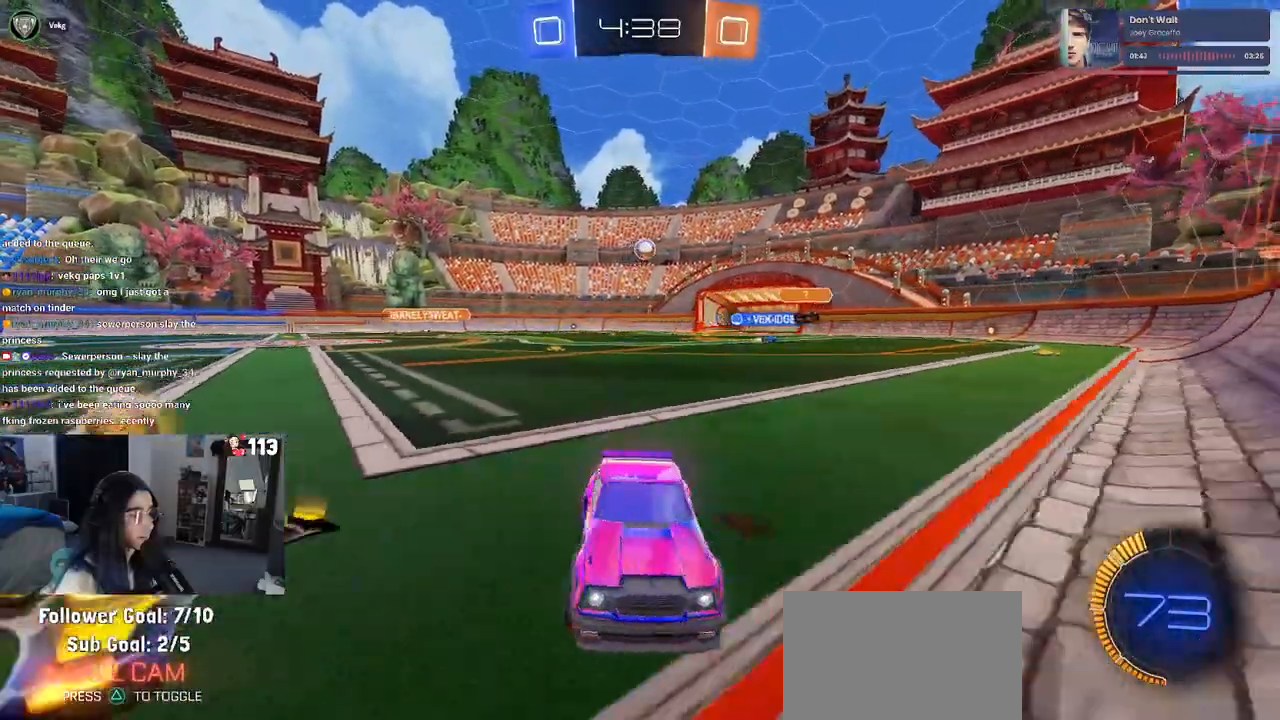
{"dt_ms": 500, "buttons": ["R2"], "left_stick": "right", "right_stick": "center", "events": [[17, "SQUARE", "up"], [200, "SQUARE", "down"], [367, "SQUARE", "up"]]}
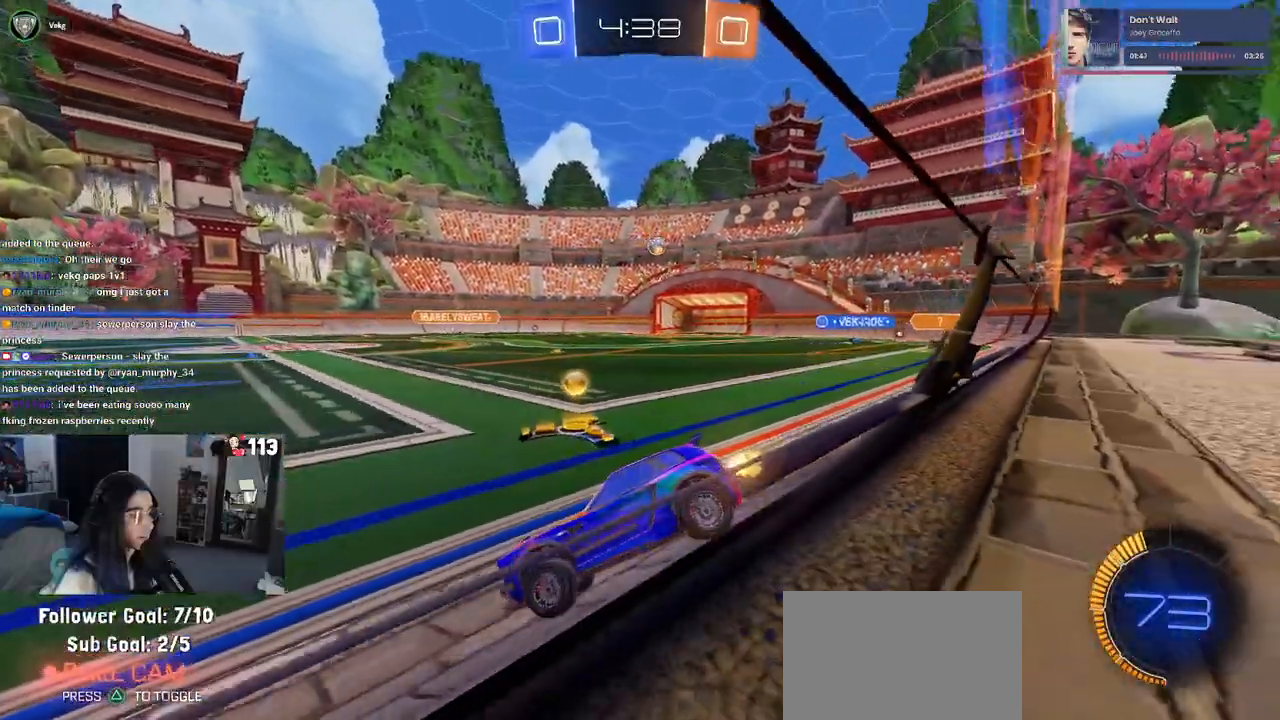
{"dt_ms": 500, "buttons": ["R2"], "left_stick": "right", "right_stick": "center", "events": []}
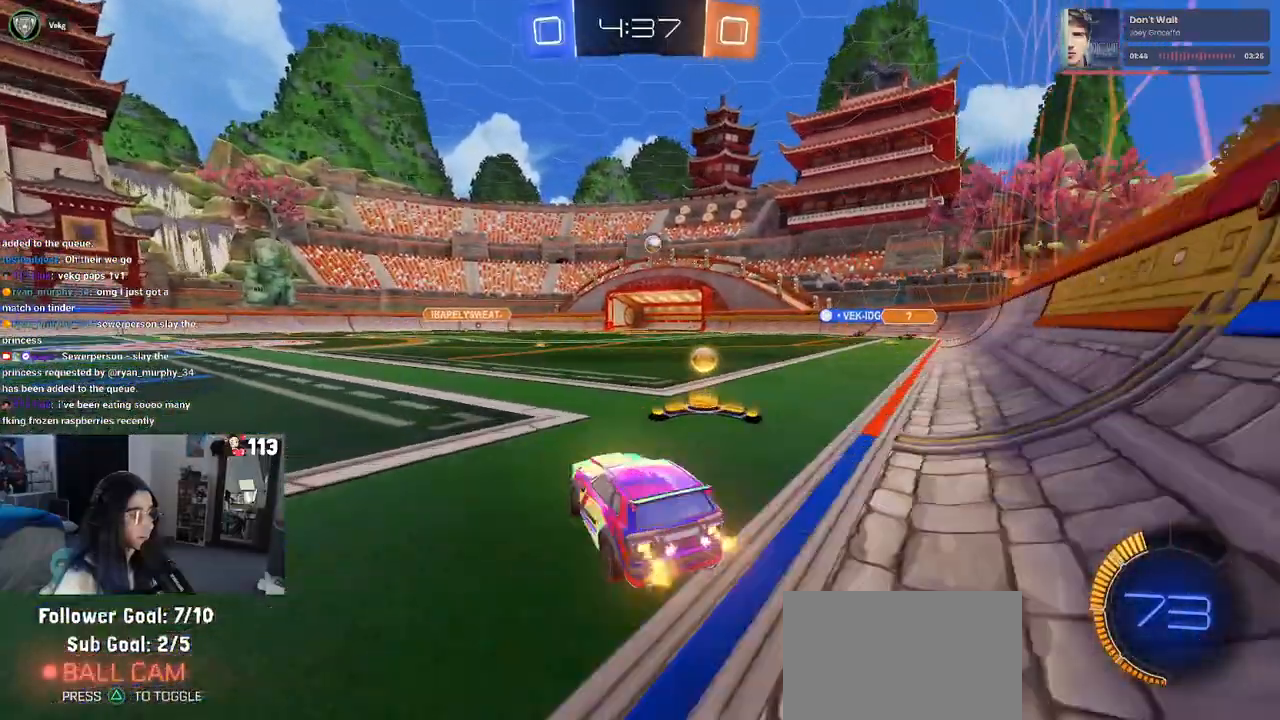
{"dt_ms": 500, "buttons": ["R1", "R2"], "left_stick": "center", "right_stick": "center", "events": [[100, "R1", "down"], [150, "left_stick", "center"], [217, "left_stick", "left"], [483, "left_stick", "center"]]}
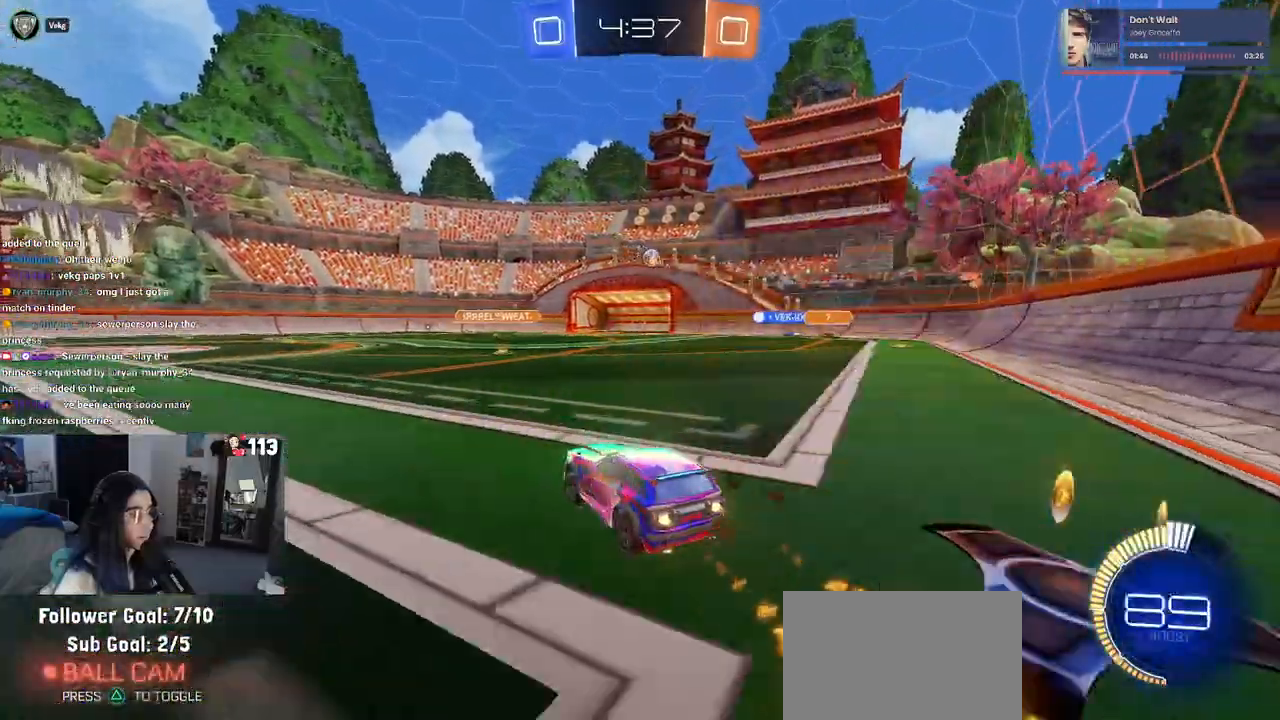
{"dt_ms": 500, "buttons": ["R1", "R2"], "left_stick": "down-right", "right_stick": "center", "events": [[500, "left_stick", "down-right"]]}
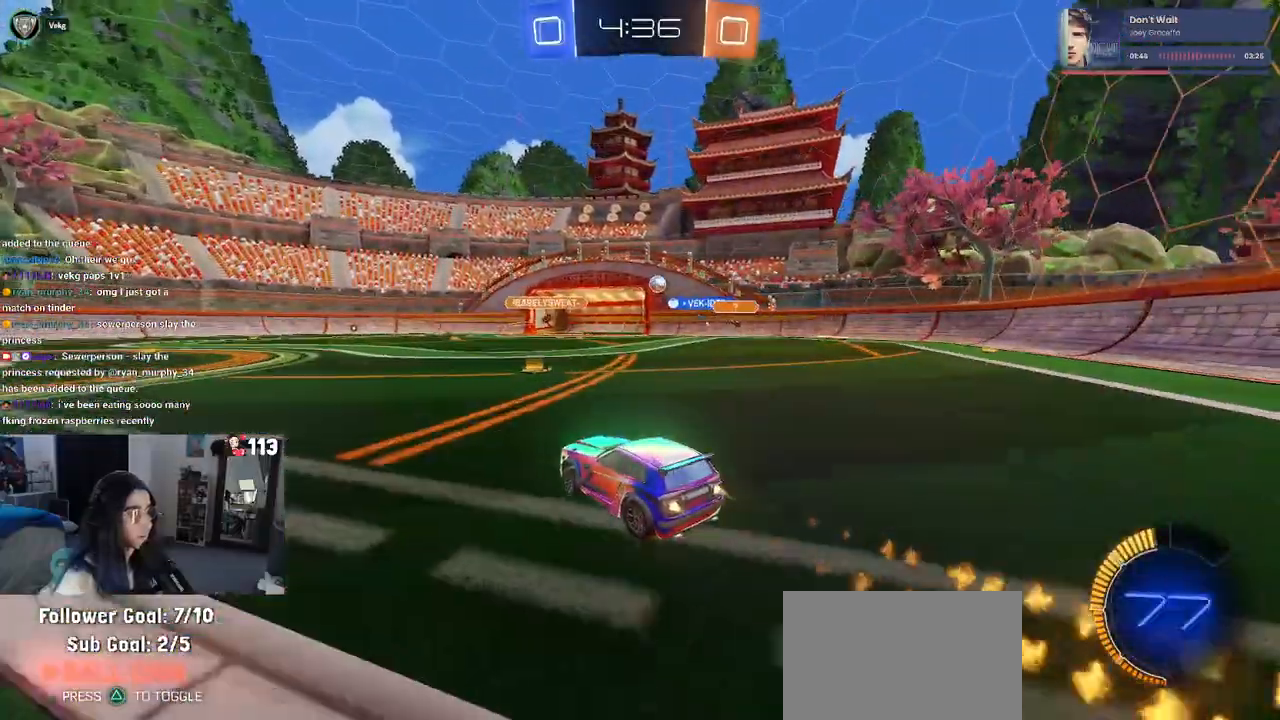
{"dt_ms": 500, "buttons": ["R2"], "left_stick": "center", "right_stick": "center", "events": [[167, "R1", "up"], [167, "left_stick", "center"]]}
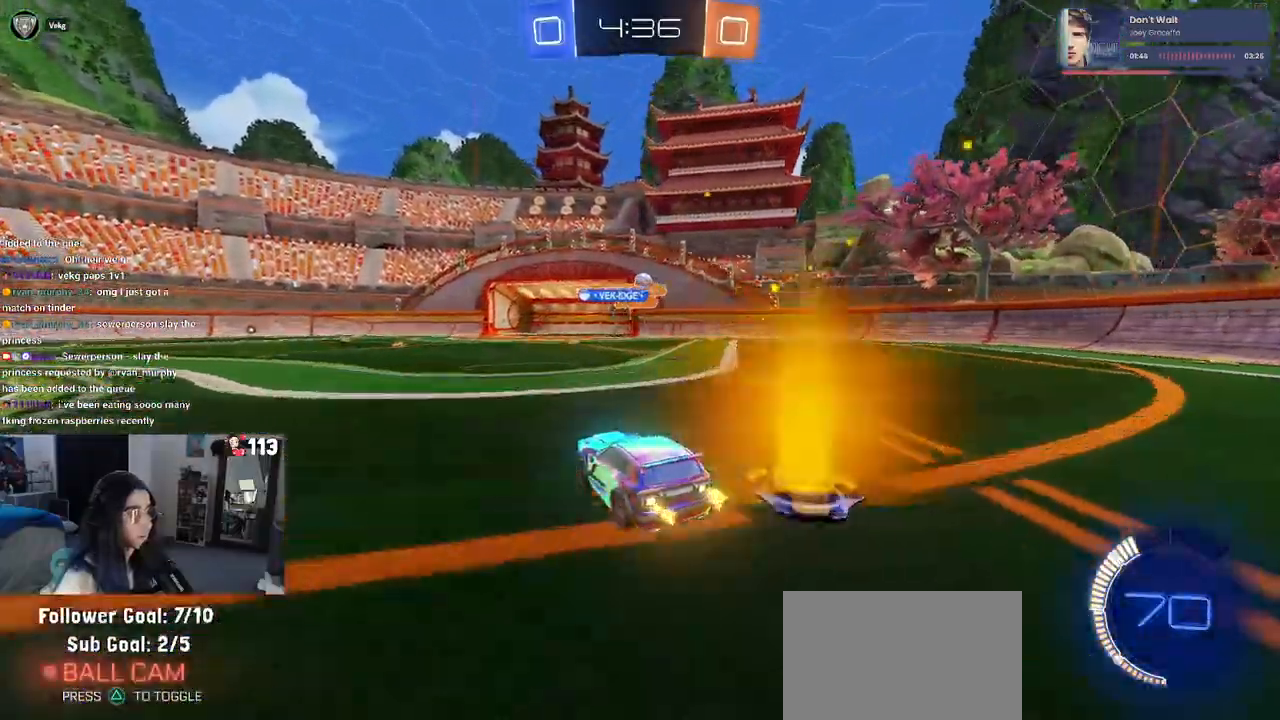
{"dt_ms": 500, "buttons": ["CROSS", "R2"], "left_stick": "down", "right_stick": "center", "events": [[117, "left_stick", "left"], [283, "left_stick", "down-right"], [400, "CROSS", "down"], [450, "left_stick", "down"]]}
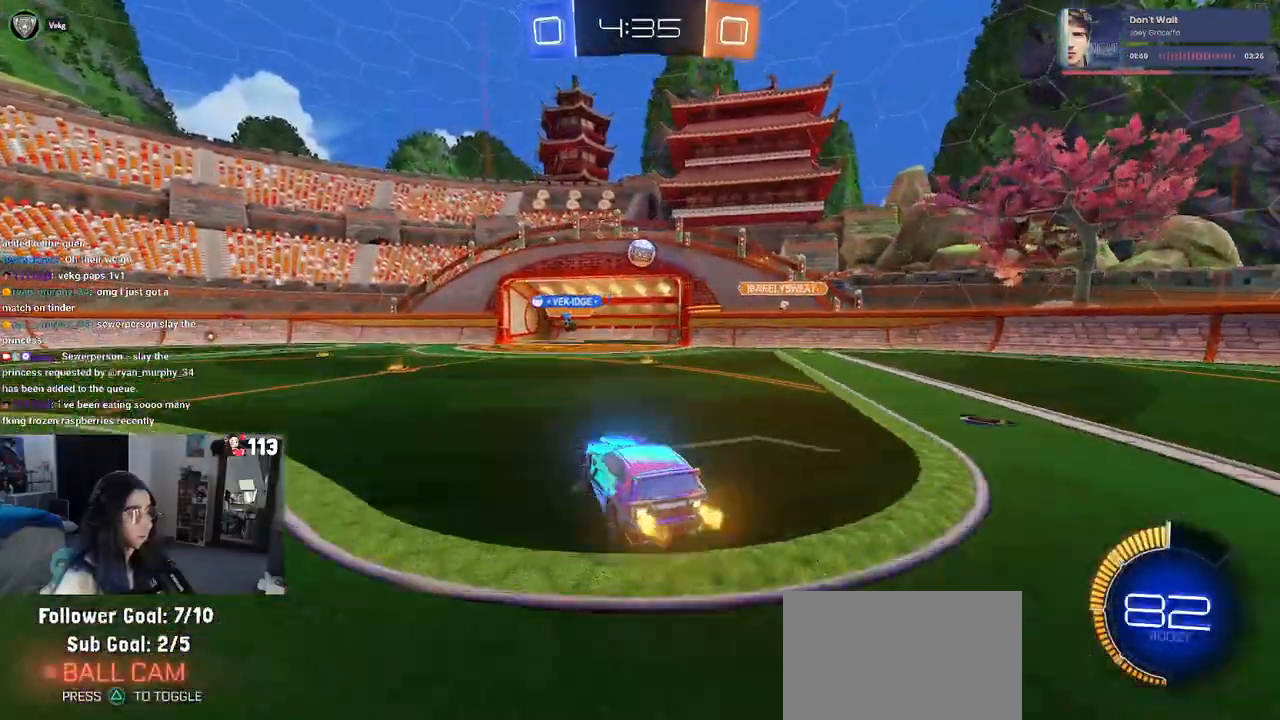
{"dt_ms": 500, "buttons": [], "left_stick": "up", "right_stick": "center", "events": [[183, "R1", "down"], [200, "CROSS", "up"], [200, "left_stick", "center"], [267, "CROSS", "down"], [317, "left_stick", "up"], [350, "CROSS", "up"], [367, "R1", "up"], [483, "R2", "up"]]}
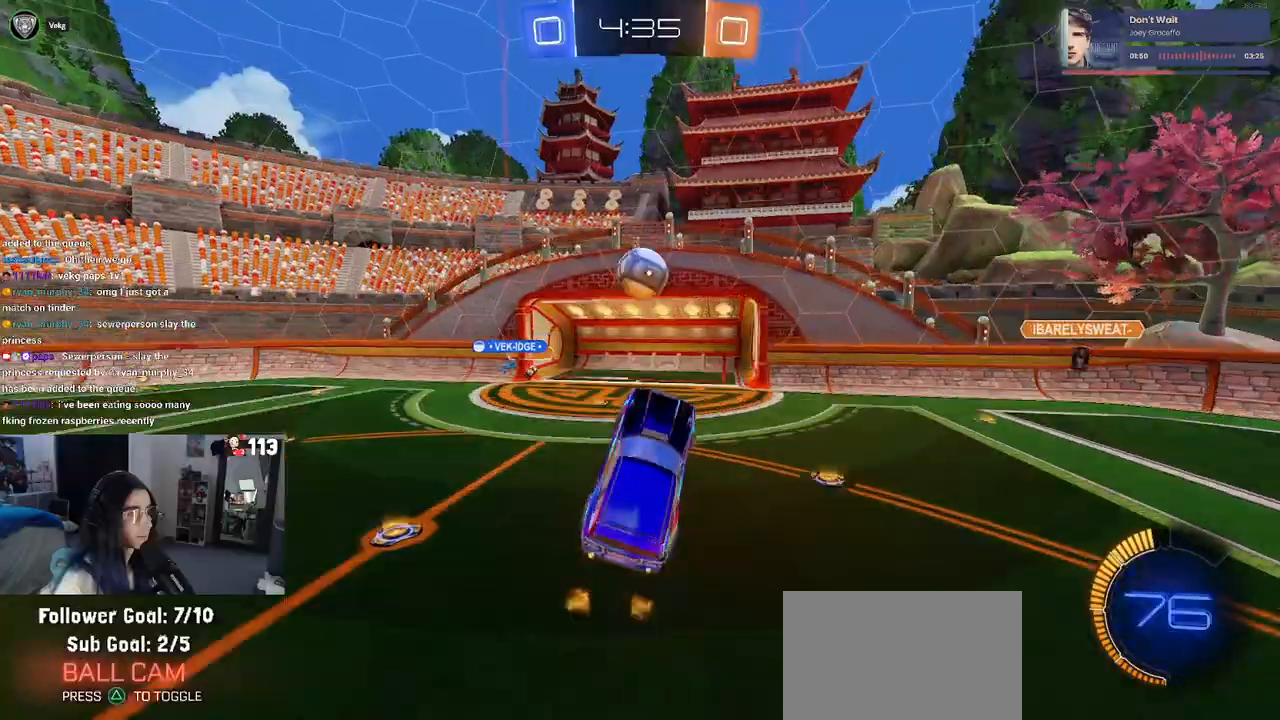
{"dt_ms": 500, "buttons": ["L1"], "left_stick": "up-left", "right_stick": "center", "events": [[167, "left_stick", "up-left"], [350, "R1", "down"], [367, "L1", "down"], [500, "R1", "up"]]}
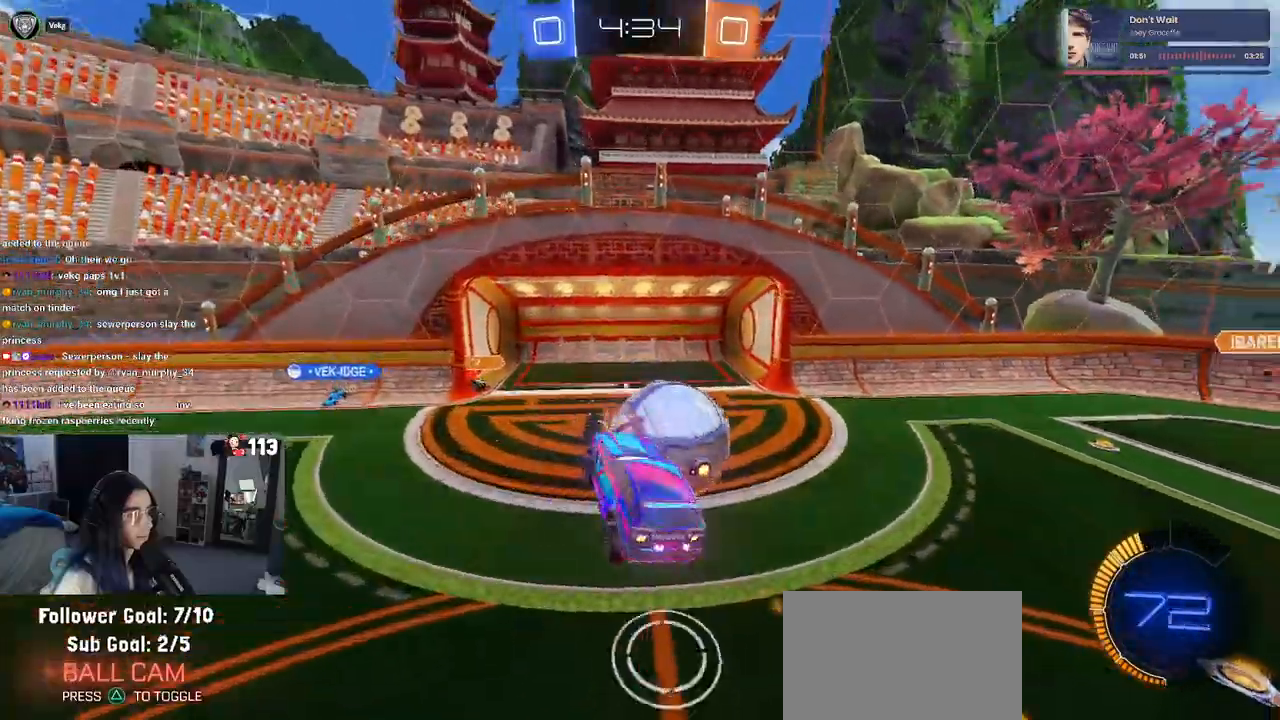
{"dt_ms": 500, "buttons": ["L1"], "left_stick": "down-right", "right_stick": "center"}
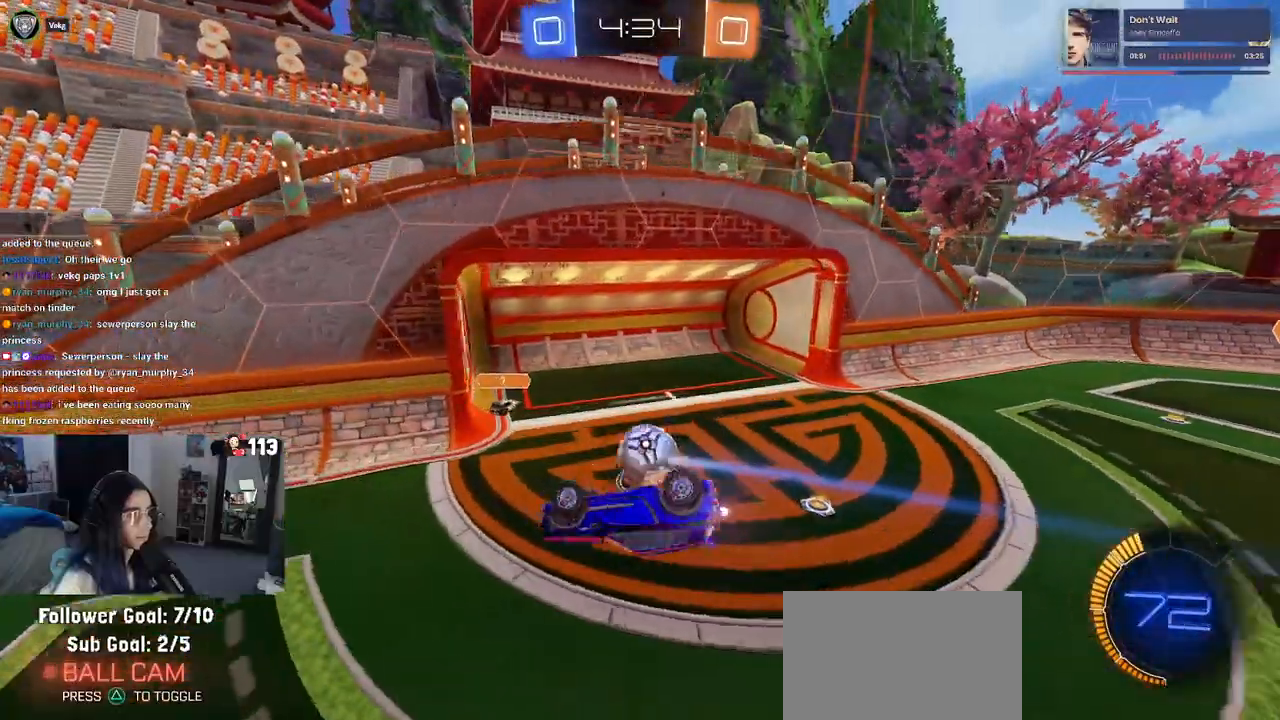
{"dt_ms": 1000, "buttons": ["CROSS", "R2"], "left_stick": "up-right", "right_stick": "center"}
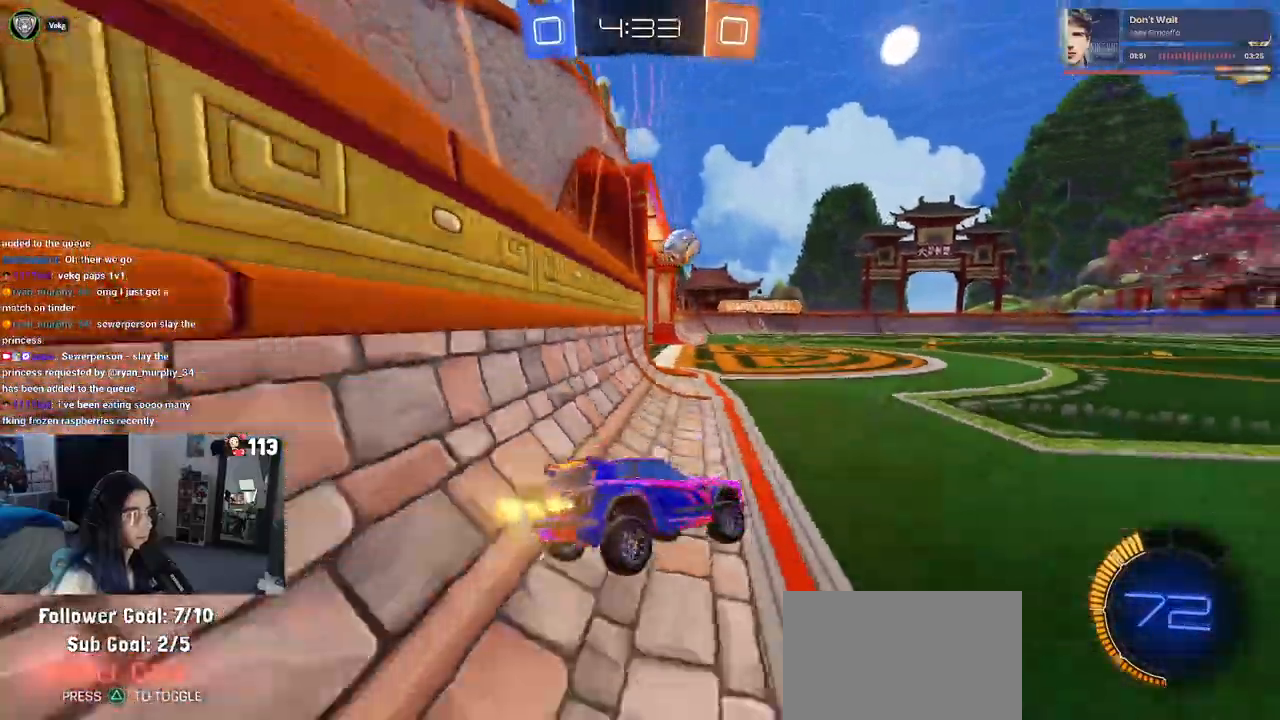
{"dt_ms": 500, "buttons": ["R1", "R2"], "left_stick": "center", "right_stick": "center", "events": [[33, "R1", "down"], [117, "left_stick", "center"], [367, "CROSS", "up"]]}
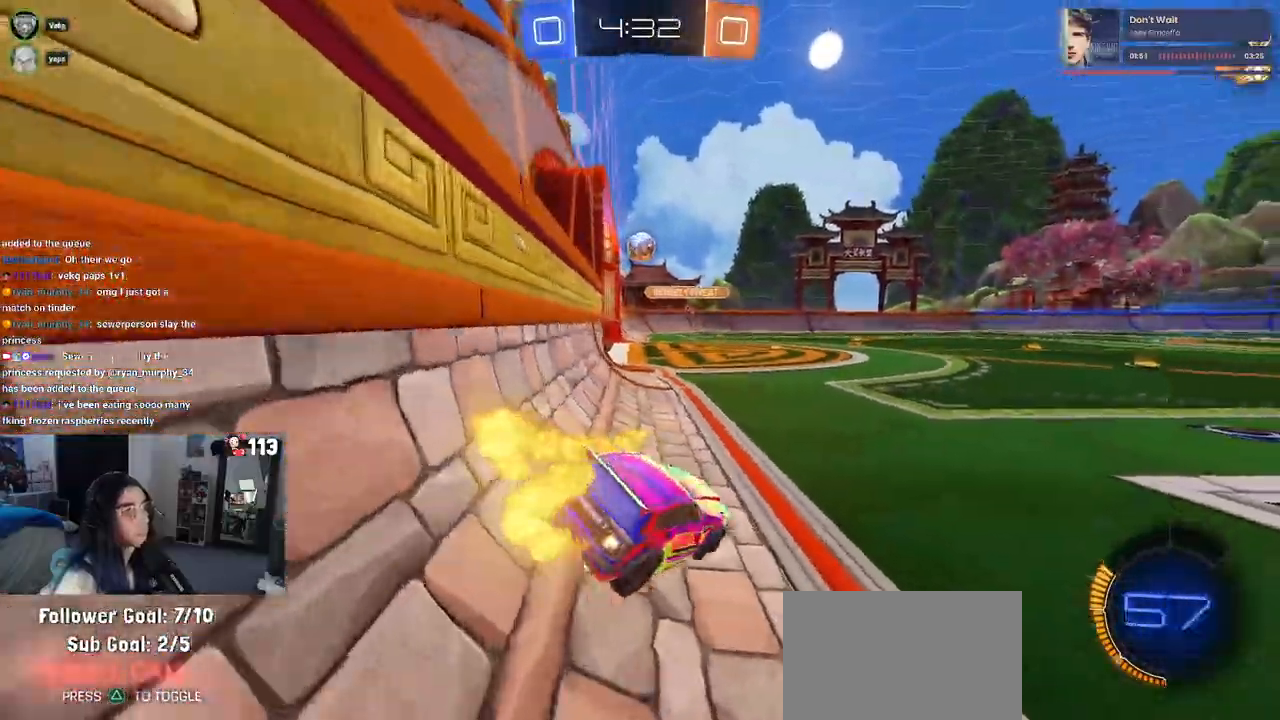
{"dt_ms": 500, "buttons": ["R1", "R2"], "left_stick": "center", "right_stick": "center", "events": [[217, "left_stick", "left"], [417, "left_stick", "center"]]}
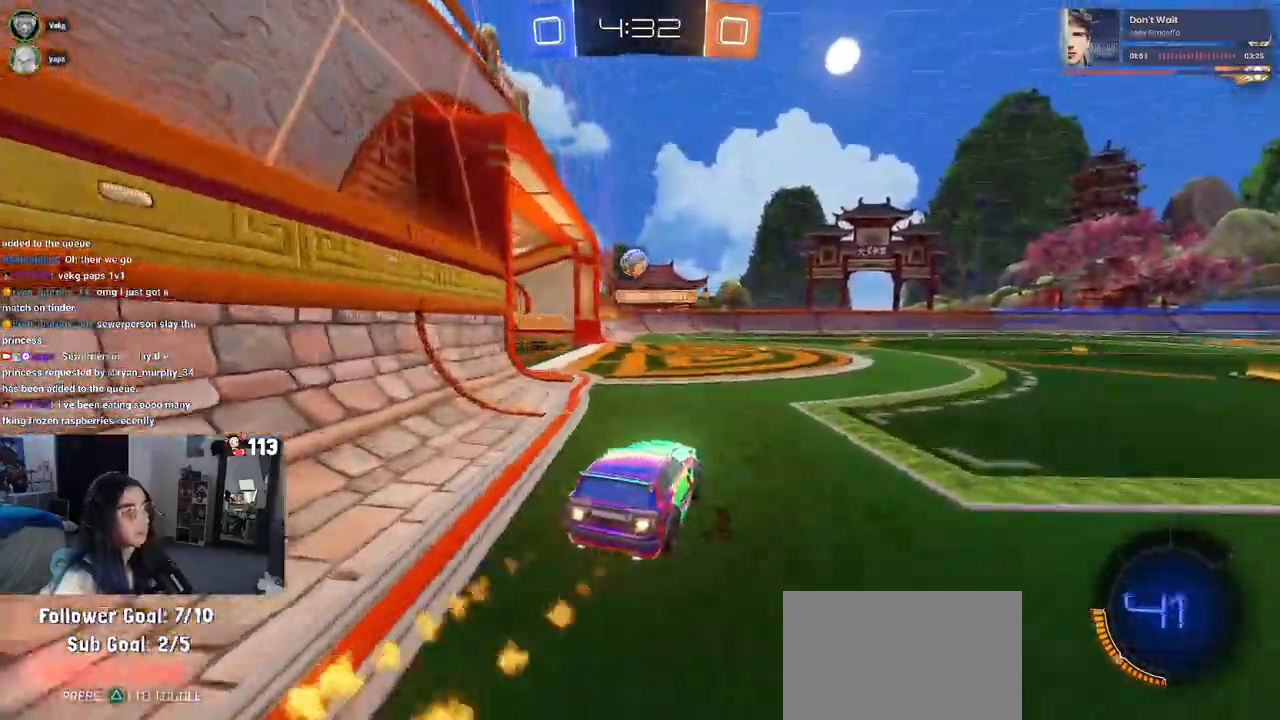
{"dt_ms": 500, "buttons": ["R1", "R2"], "left_stick": "center", "right_stick": "center", "events": [[167, "left_stick", "left"], [283, "left_stick", "center"]]}
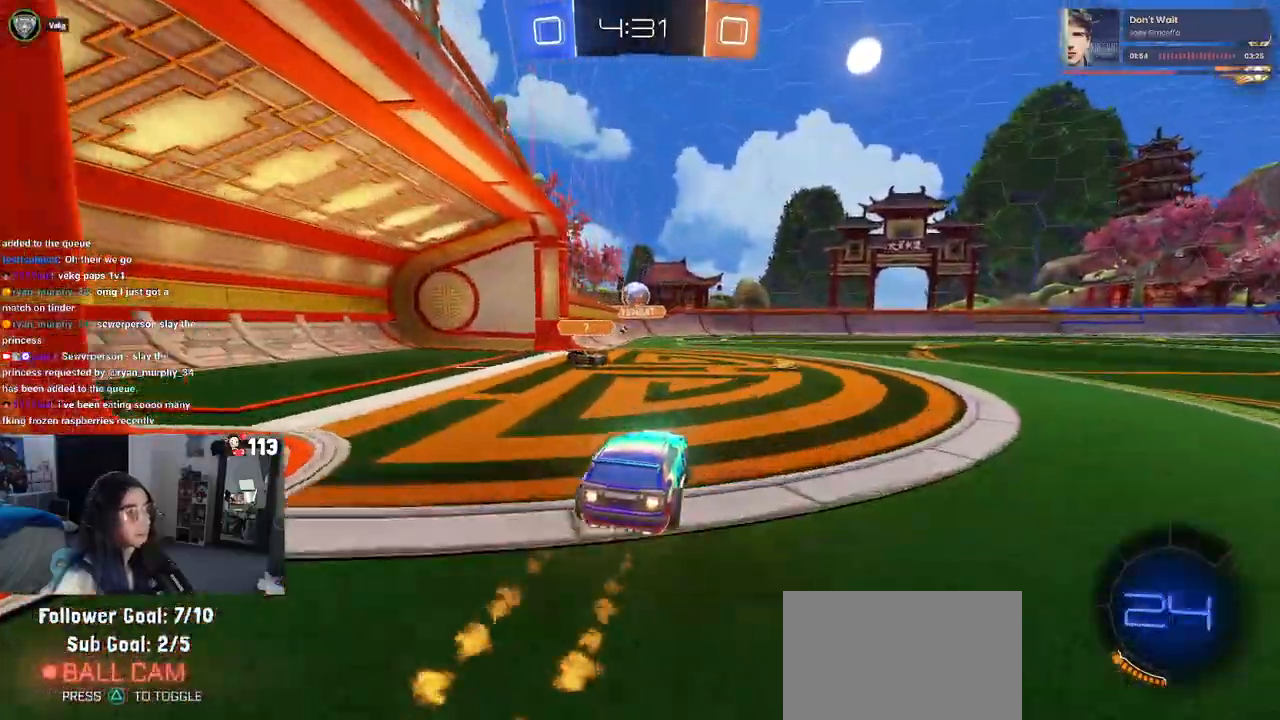
{"dt_ms": 1000, "buttons": ["CROSS", "TRIANGLE", "R1", "R2"], "left_stick": "right", "right_stick": "center"}
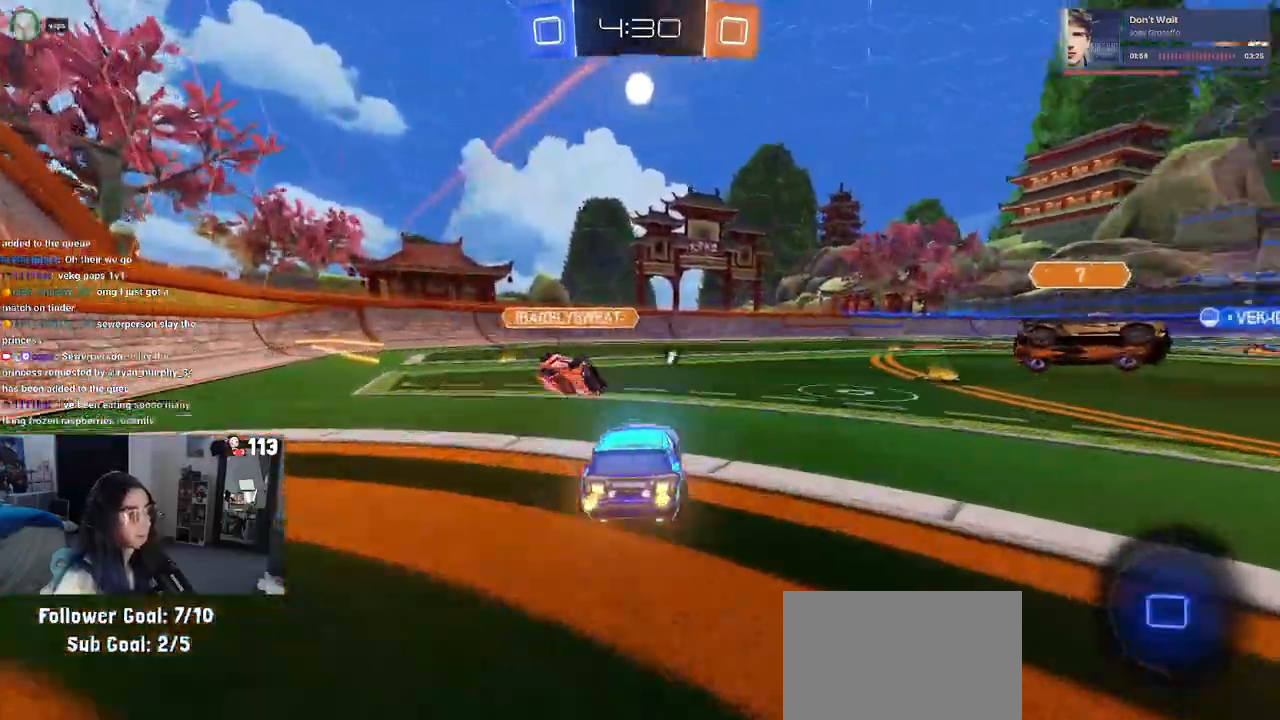
{"dt_ms": 1000, "buttons": ["R2"], "left_stick": "right", "right_stick": "center"}